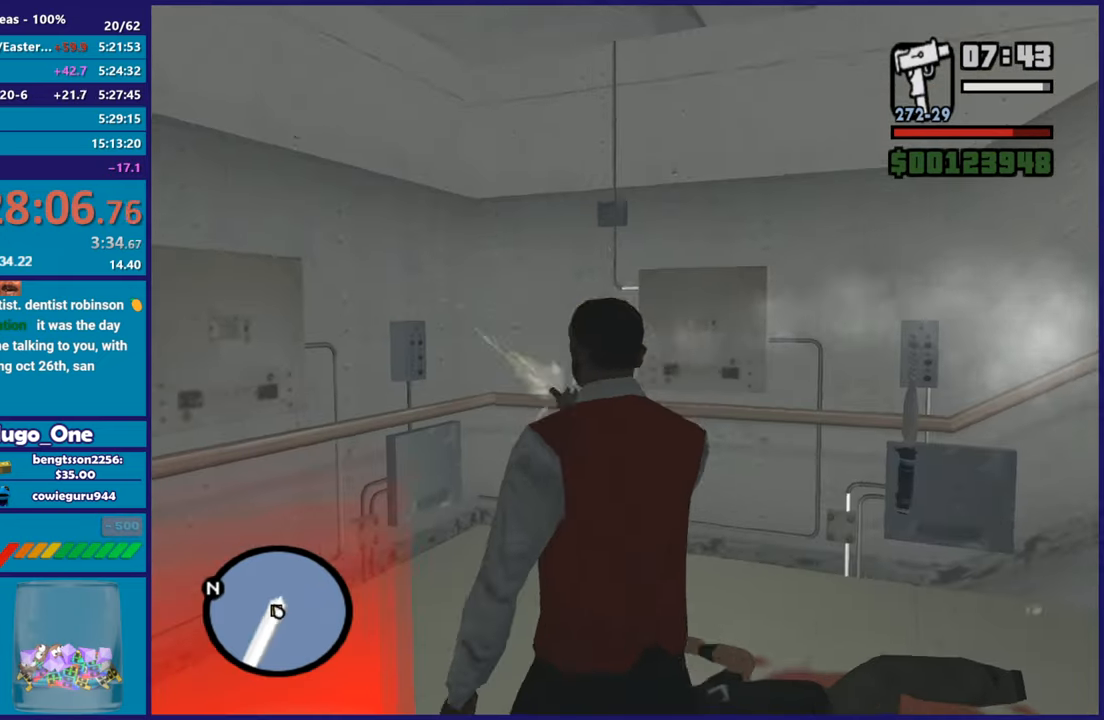
Gameplay with a controller (Xbox layout); each line is a JSON object with the inputs held at the frame after it. "button_events" lists button changes between this image and that frame as [ms after this image, input, new state], when the widget could be followed in between (sticks are given only as held states).
{"buttons": [], "left_stick": "up-right", "right_stick": "center", "button_events": [[333, "Y", "down"], [450, "Y", "up"]]}
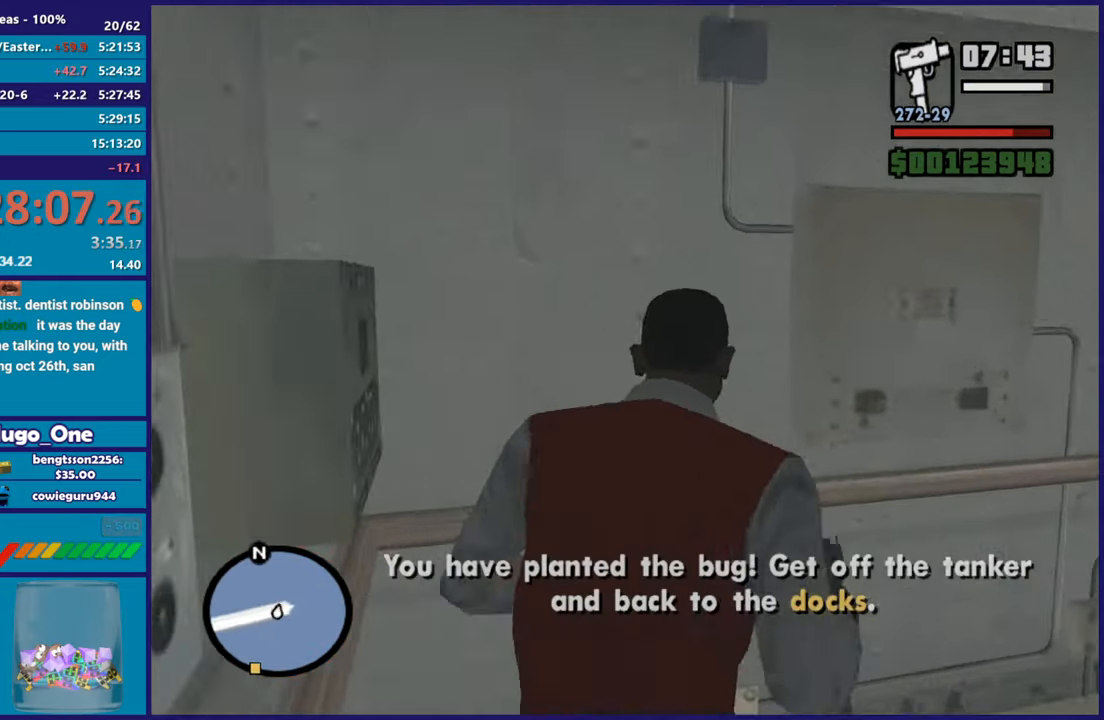
{"buttons": ["A"], "left_stick": "right", "right_stick": "center", "button_events": [[17, "Y", "down"], [150, "Y", "up"], [234, "A", "down"], [367, "A", "up"], [434, "A", "down"]]}
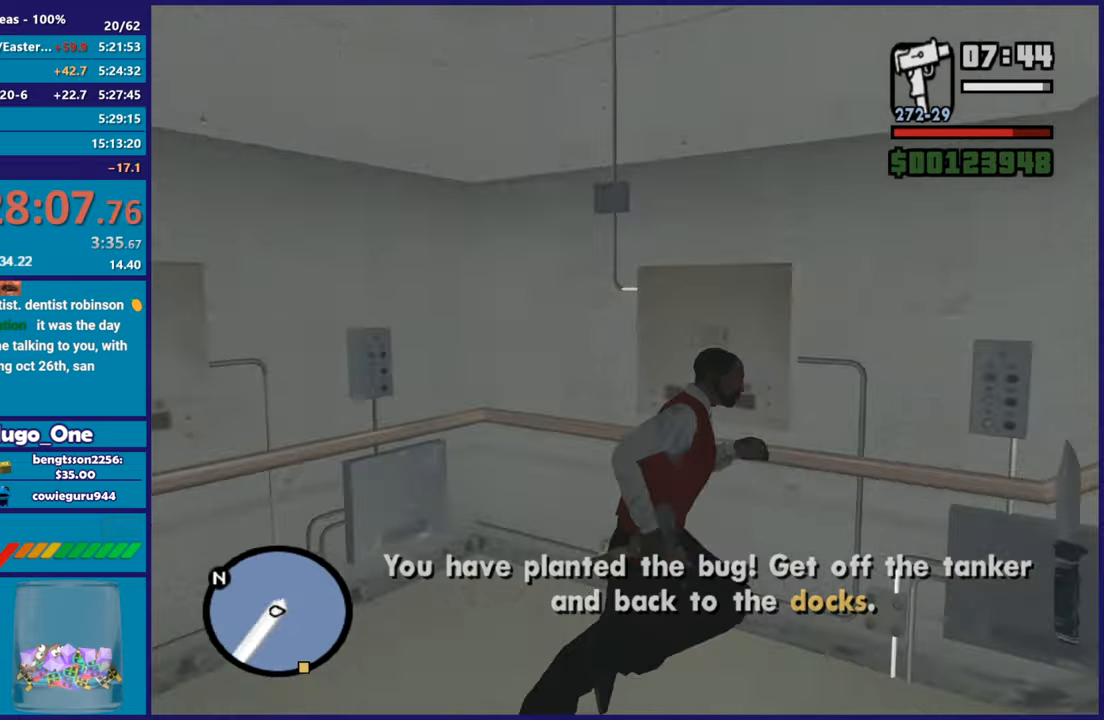
{"buttons": [], "left_stick": "up-right", "right_stick": "center", "button_events": [[66, "A", "up"], [133, "A", "down"], [250, "A", "up"], [333, "A", "down"], [450, "A", "up"]]}
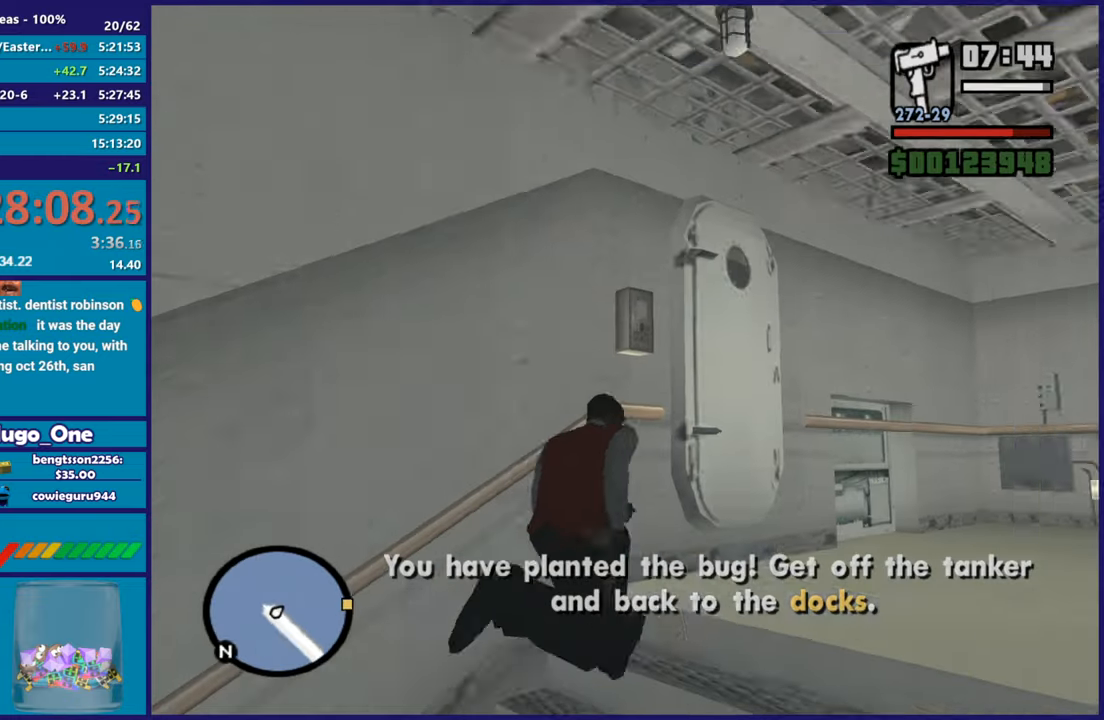
{"buttons": [], "left_stick": "up-right", "right_stick": "right", "button_events": [[17, "A", "down"], [134, "A", "up"], [200, "A", "down"], [300, "A", "up"]]}
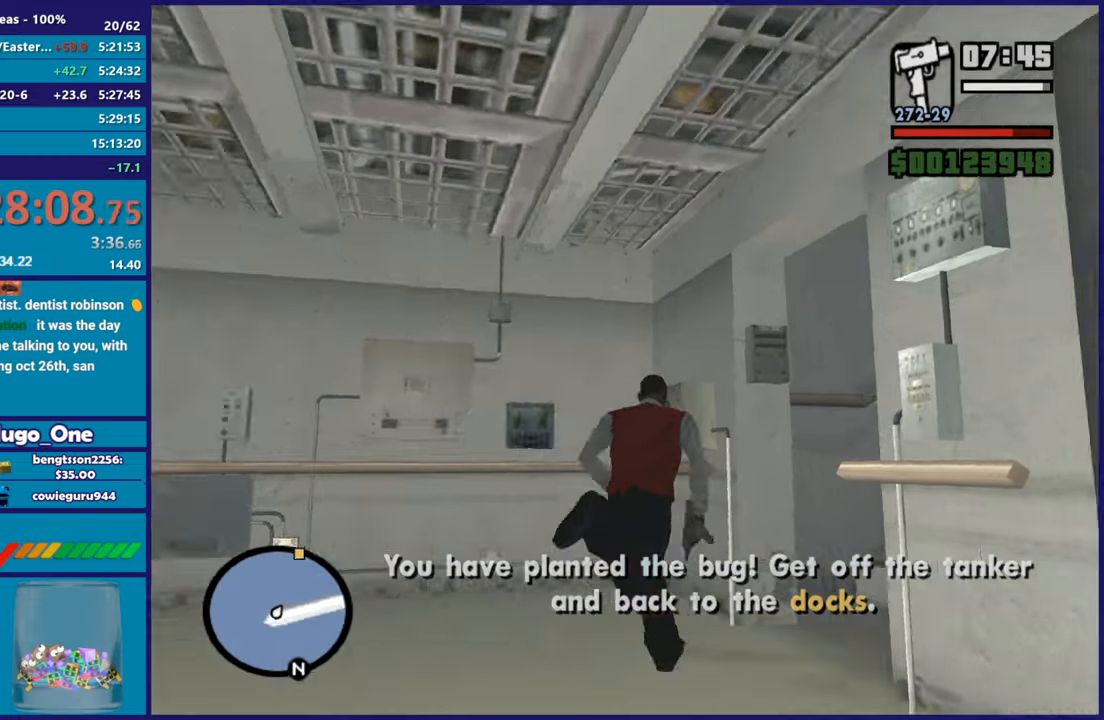
{"buttons": [], "left_stick": "up-right", "right_stick": "center", "button_events": [[216, "A", "down"], [317, "A", "up"], [400, "A", "down"], [500, "A", "up"]]}
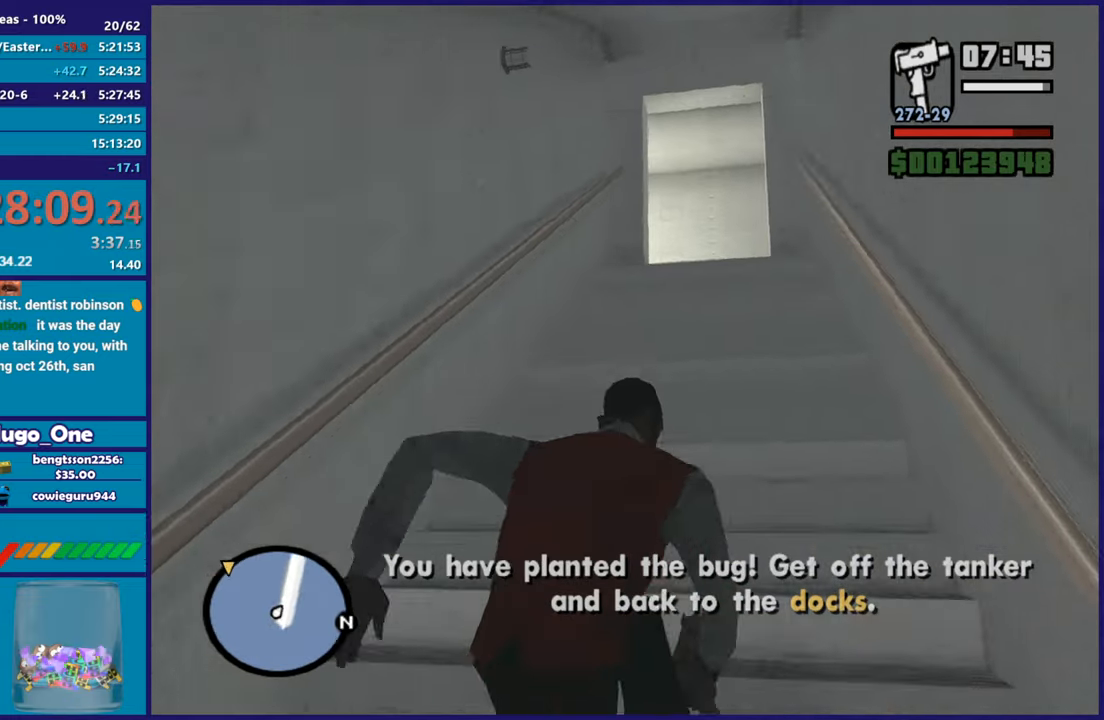
{"buttons": ["A"], "left_stick": "up", "right_stick": "center", "button_events": [[100, "A", "down"], [217, "A", "up"], [300, "A", "down"], [417, "A", "up"], [484, "A", "down"]]}
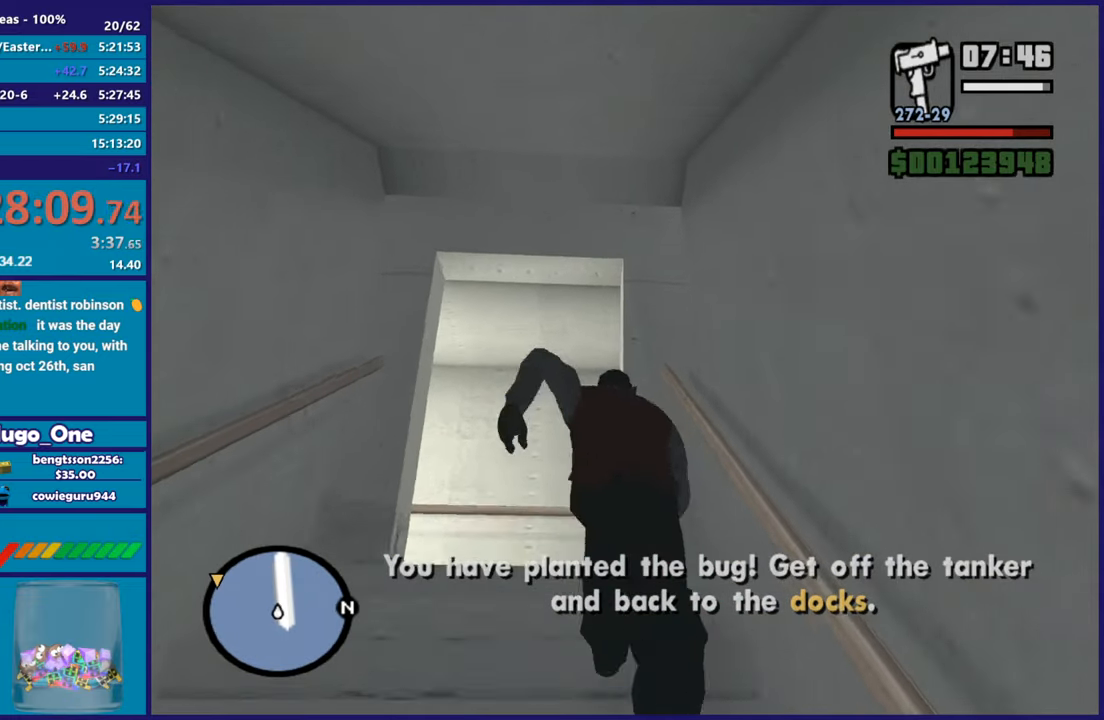
{"buttons": [], "left_stick": "up-right", "right_stick": "right", "button_events": [[116, "A", "up"], [166, "A", "down"], [267, "A", "up"]]}
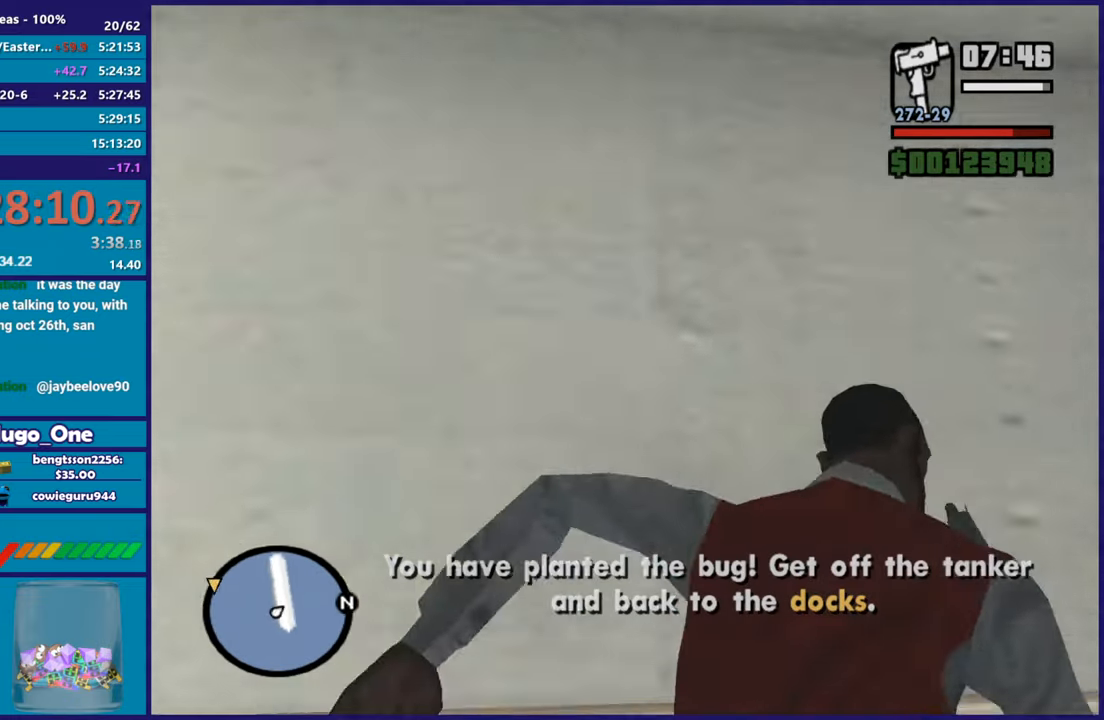
{"buttons": ["A"], "left_stick": "up-right", "right_stick": "center", "button_events": [[284, "A", "down"], [367, "A", "up"], [451, "A", "down"]]}
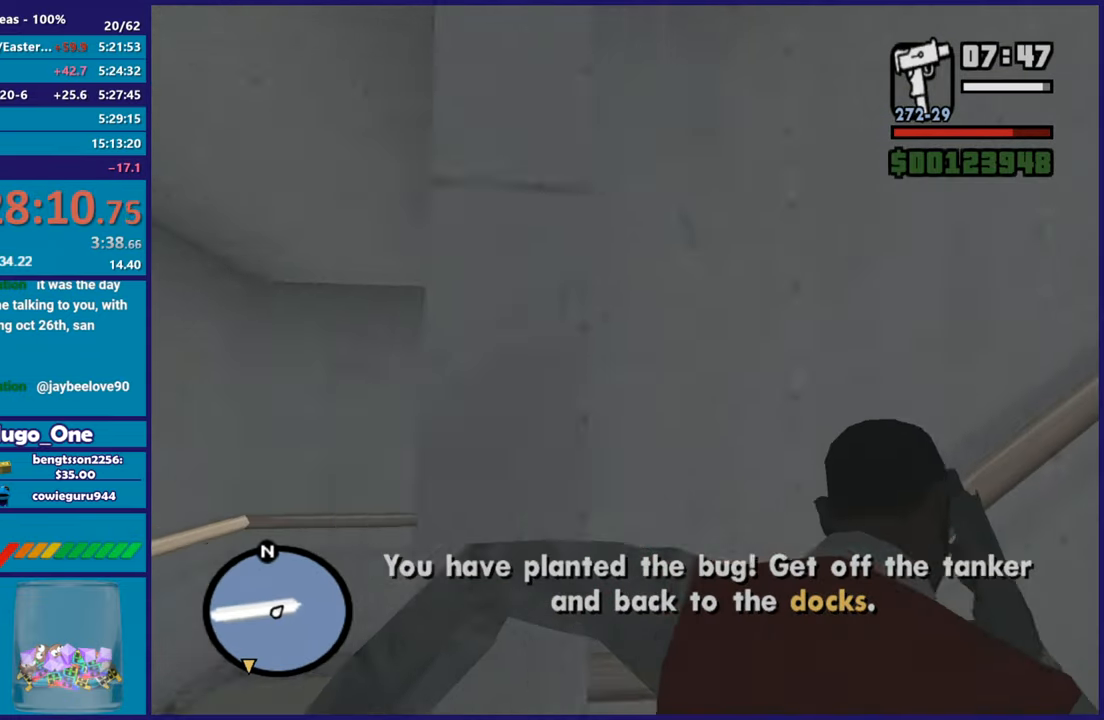
{"buttons": [], "left_stick": "up-right", "right_stick": "center", "button_events": [[66, "A", "up"], [150, "A", "down"], [250, "A", "up"], [333, "A", "down"], [467, "A", "up"]]}
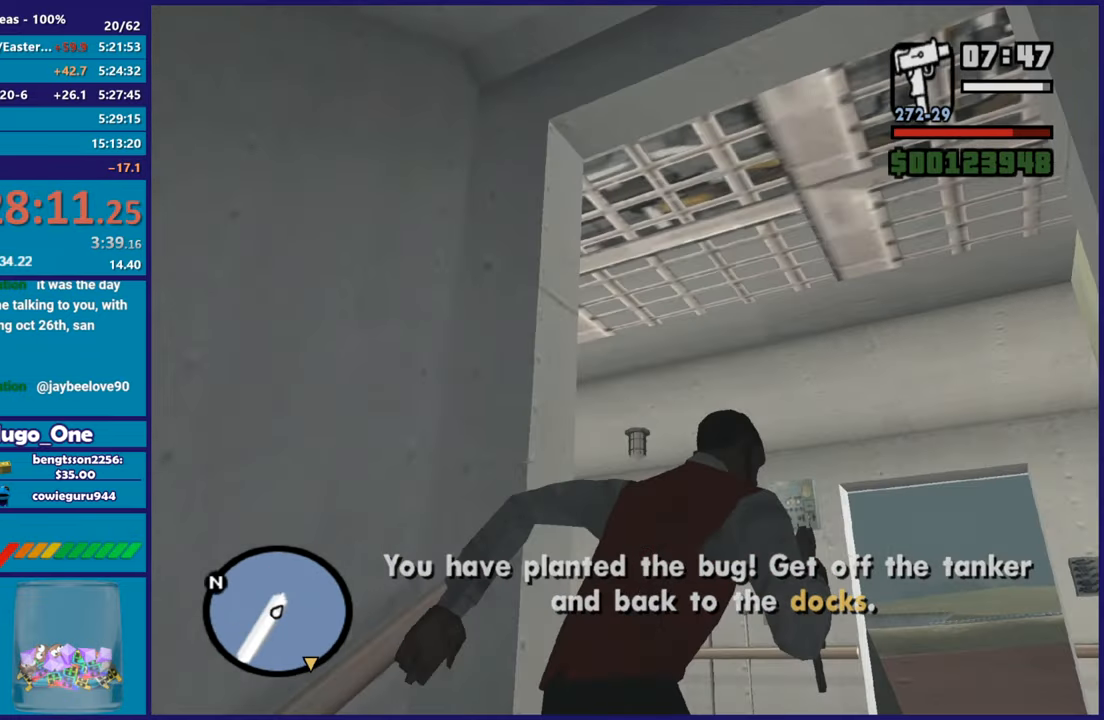
{"buttons": [], "left_stick": "up-left", "right_stick": "down-left", "button_events": [[33, "A", "down"], [167, "A", "up"], [234, "A", "down"], [350, "A", "up"]]}
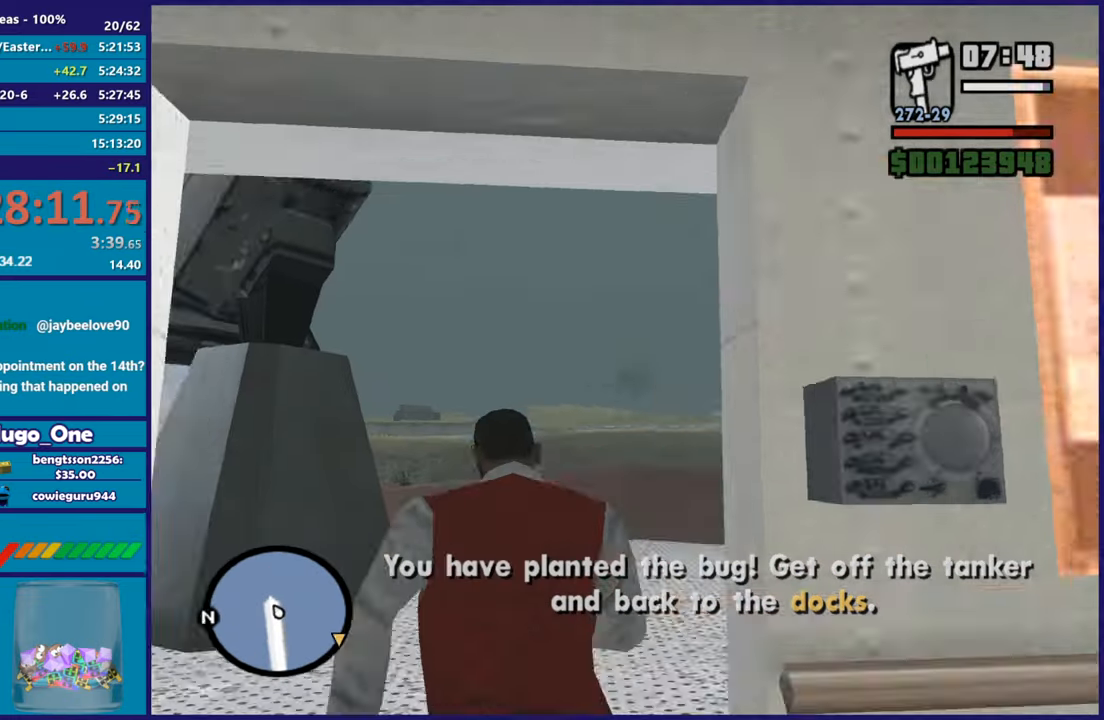
{"buttons": [], "left_stick": "up-left", "right_stick": "center", "button_events": [[200, "A", "down"], [300, "A", "up"], [367, "A", "down"], [500, "A", "up"]]}
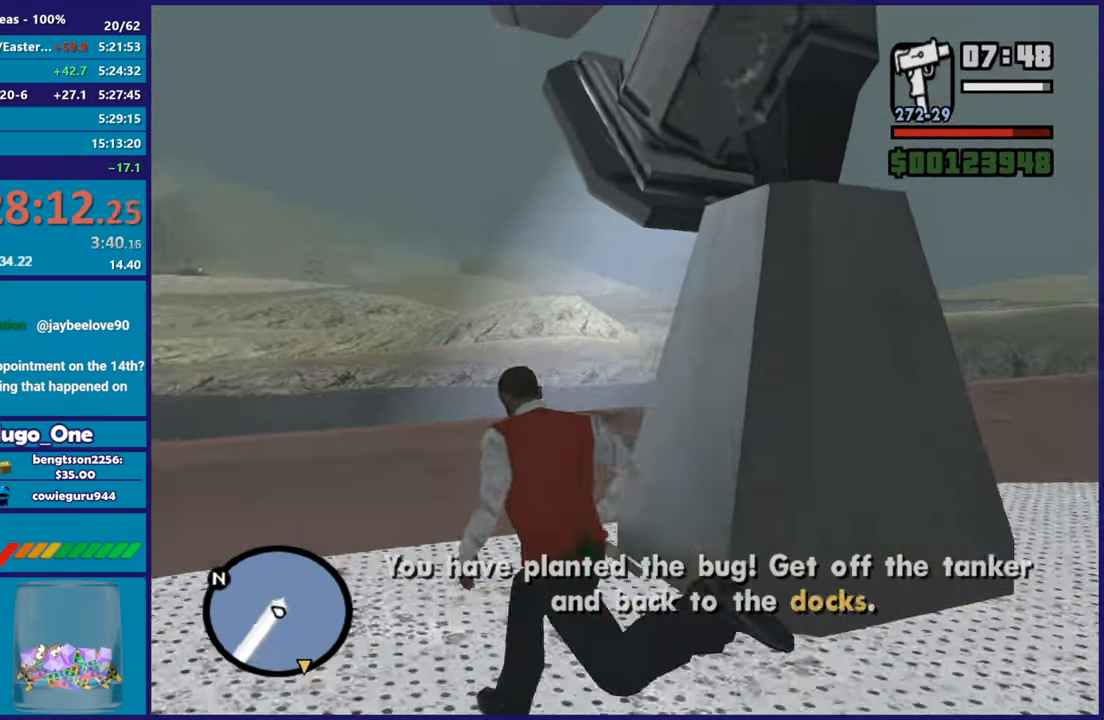
{"buttons": [], "left_stick": "up-left", "right_stick": "center", "button_events": [[50, "A", "down"], [184, "A", "up"]]}
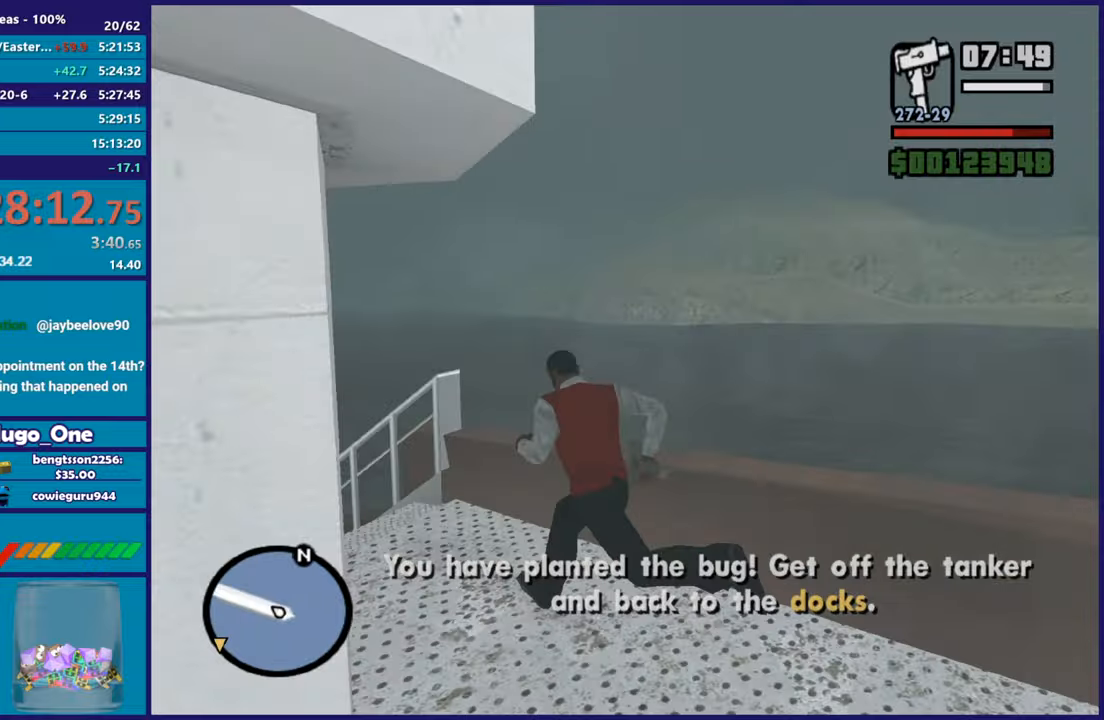
{"buttons": [], "left_stick": "up-left", "right_stick": "down-left", "button_events": [[16, "A", "down"], [133, "A", "up"], [216, "A", "down"], [317, "A", "up"]]}
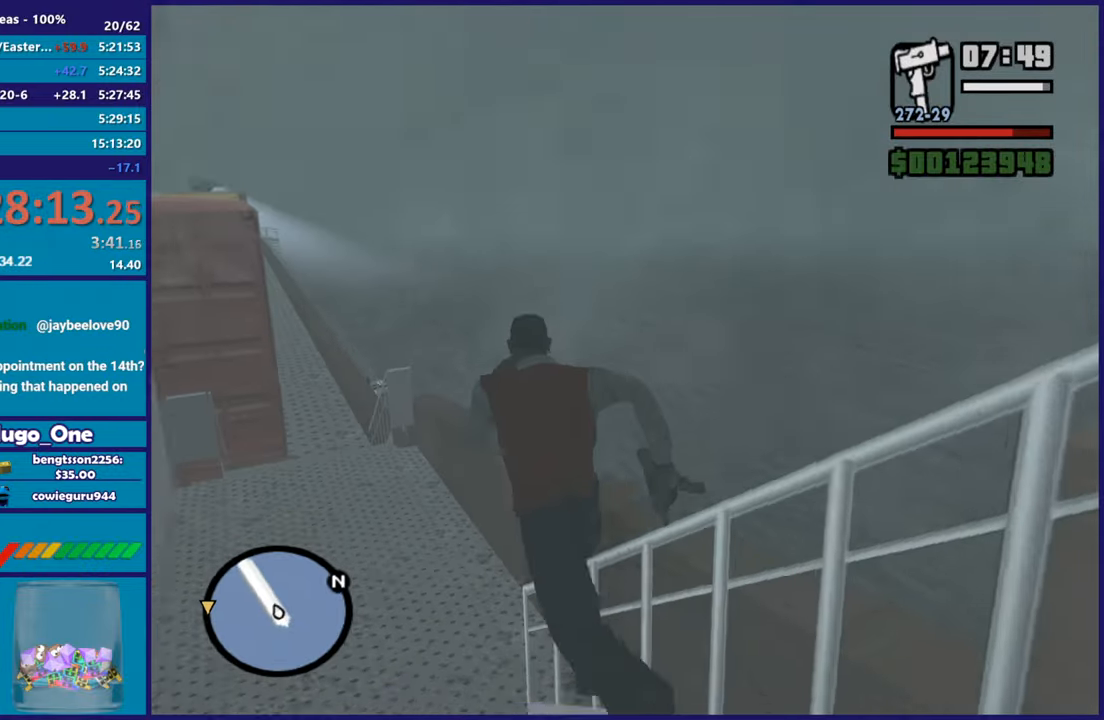
{"buttons": [], "left_stick": "up", "right_stick": "center", "button_events": [[184, "A", "down"], [300, "A", "up"], [367, "A", "down"], [501, "A", "up"]]}
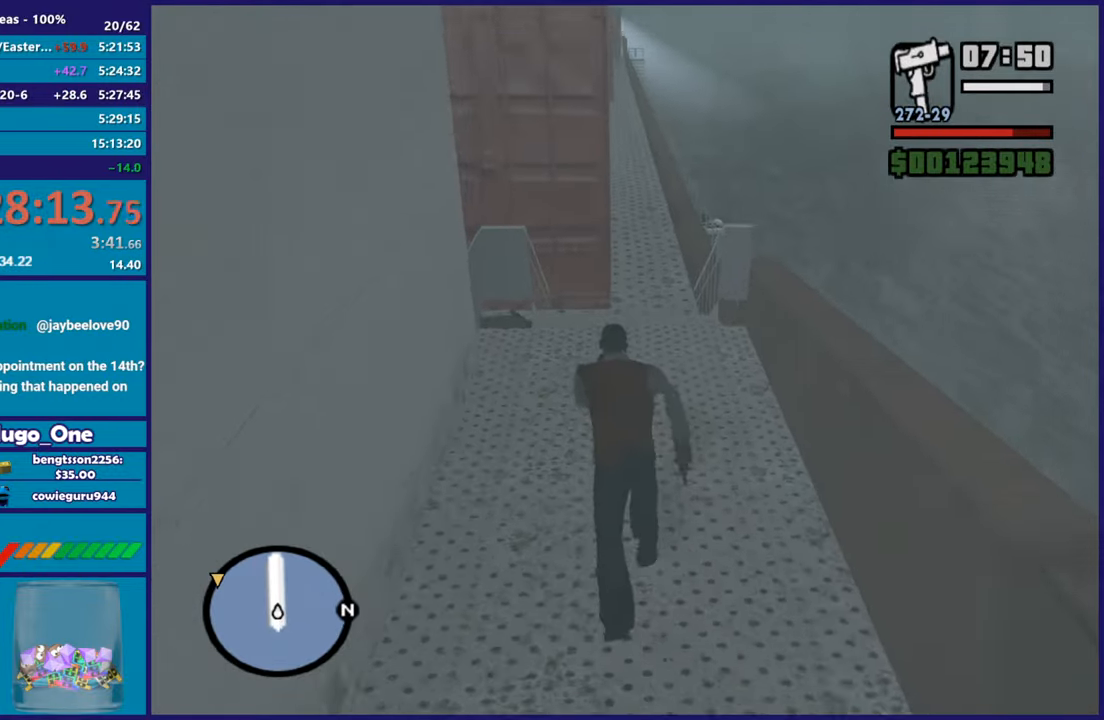
{"buttons": [], "left_stick": "up", "right_stick": "center", "button_events": [[66, "A", "down"], [200, "A", "up"]]}
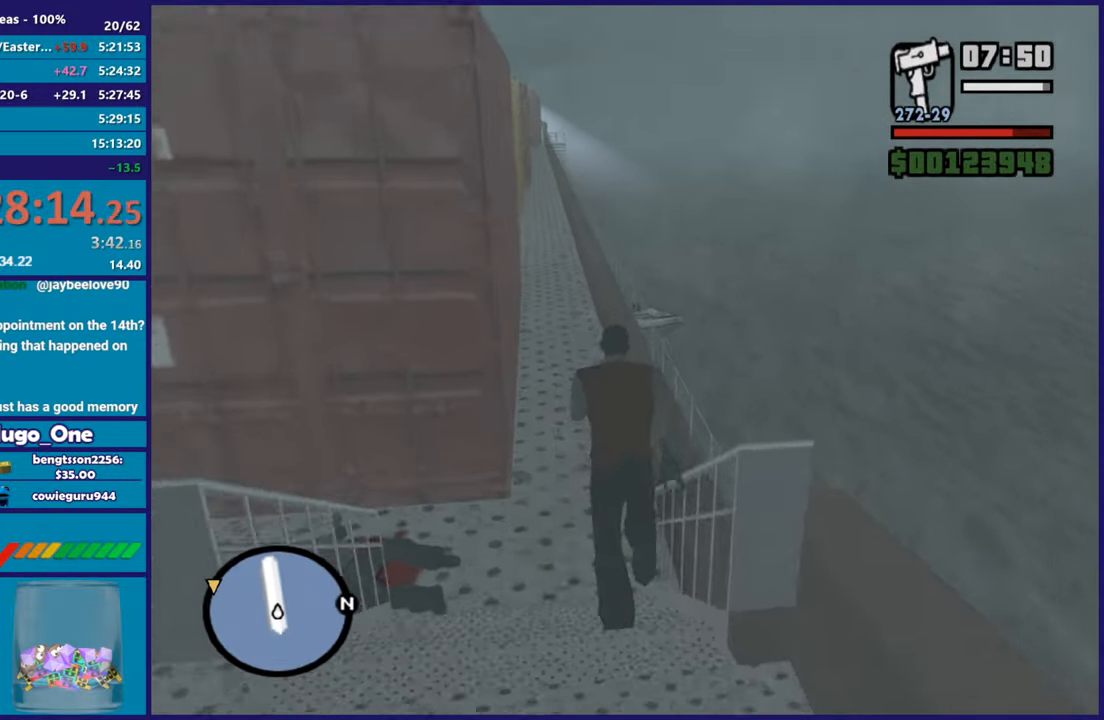
{"buttons": ["A"], "left_stick": "up", "right_stick": "center", "button_events": [[50, "A", "down"], [184, "A", "up"], [267, "A", "down"], [367, "A", "up"], [501, "A", "down"]]}
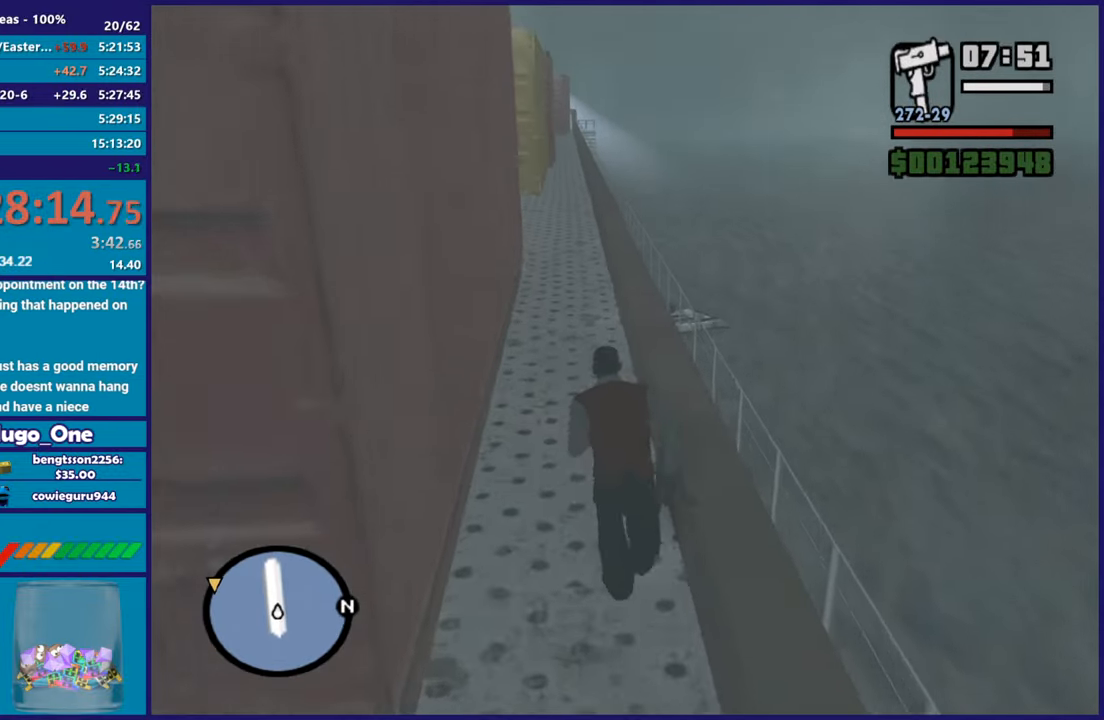
{"buttons": ["A"], "left_stick": "up", "right_stick": "center", "button_events": [[133, "A", "up"], [200, "A", "down"], [317, "A", "up"], [417, "A", "down"]]}
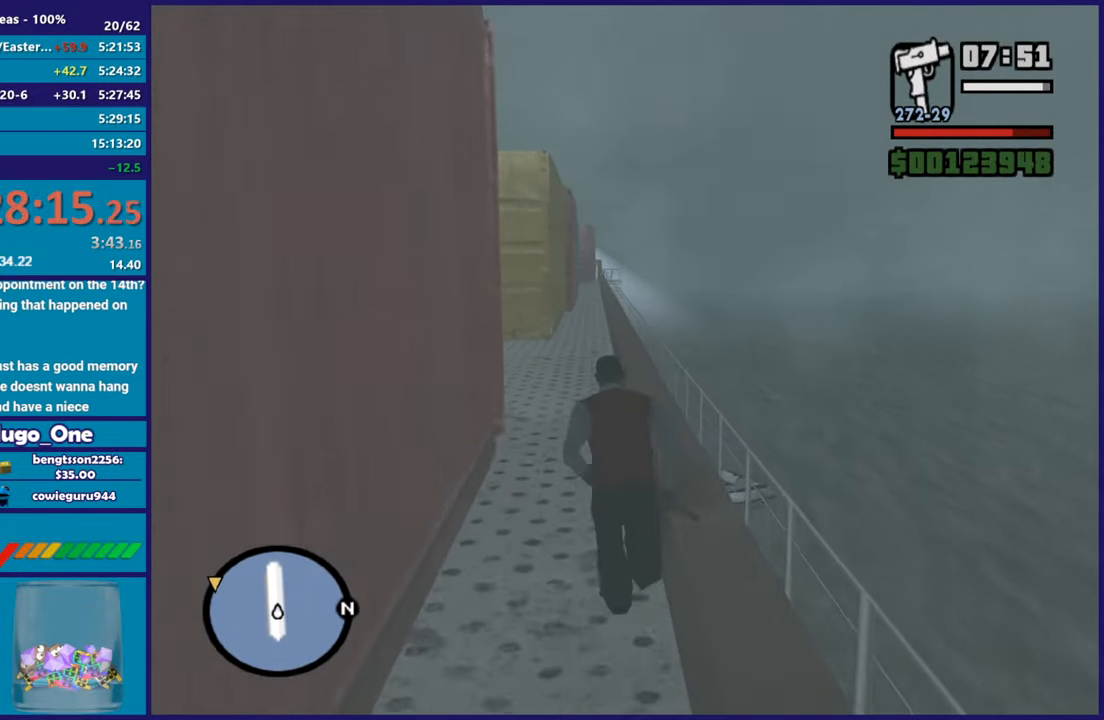
{"buttons": ["X"], "left_stick": "up-right", "right_stick": "center", "button_events": [[17, "A", "up"], [67, "A", "down"], [217, "X", "down"], [284, "A", "up"], [350, "X", "up"], [434, "X", "down"]]}
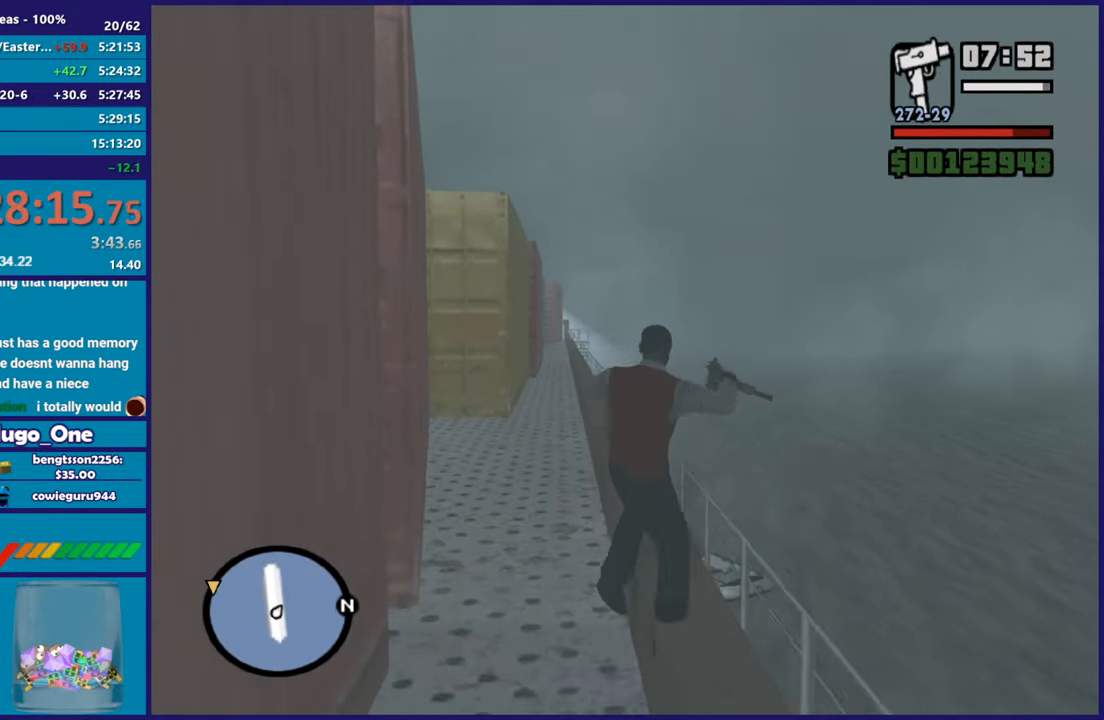
{"buttons": [], "left_stick": "up", "right_stick": "center", "button_events": [[67, "X", "up"]]}
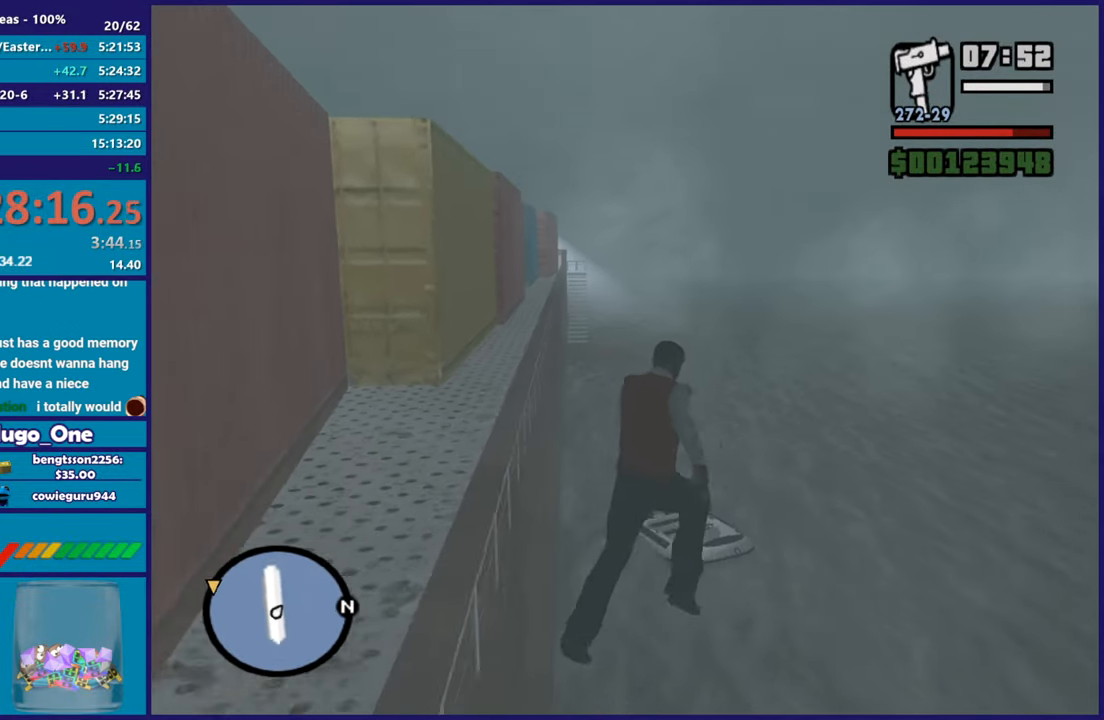
{"buttons": [], "left_stick": "up-left", "right_stick": "center", "button_events": [[267, "A", "down"], [417, "A", "up"]]}
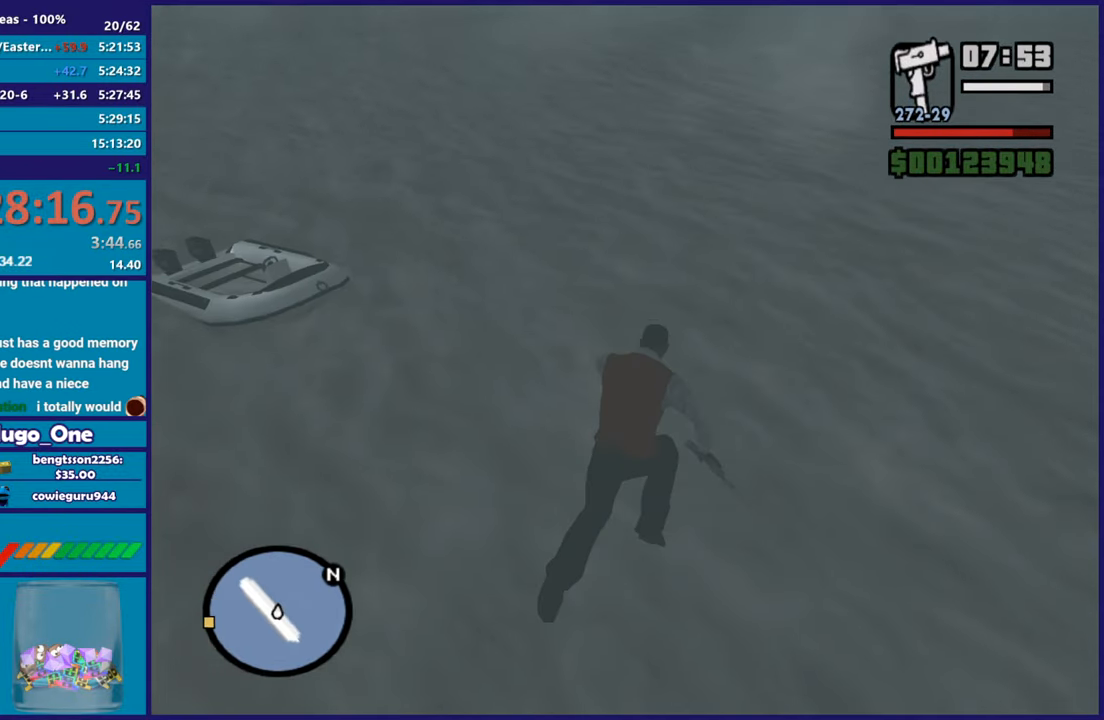
{"buttons": ["A"], "left_stick": "up-left", "right_stick": "center", "button_events": [[350, "A", "down"]]}
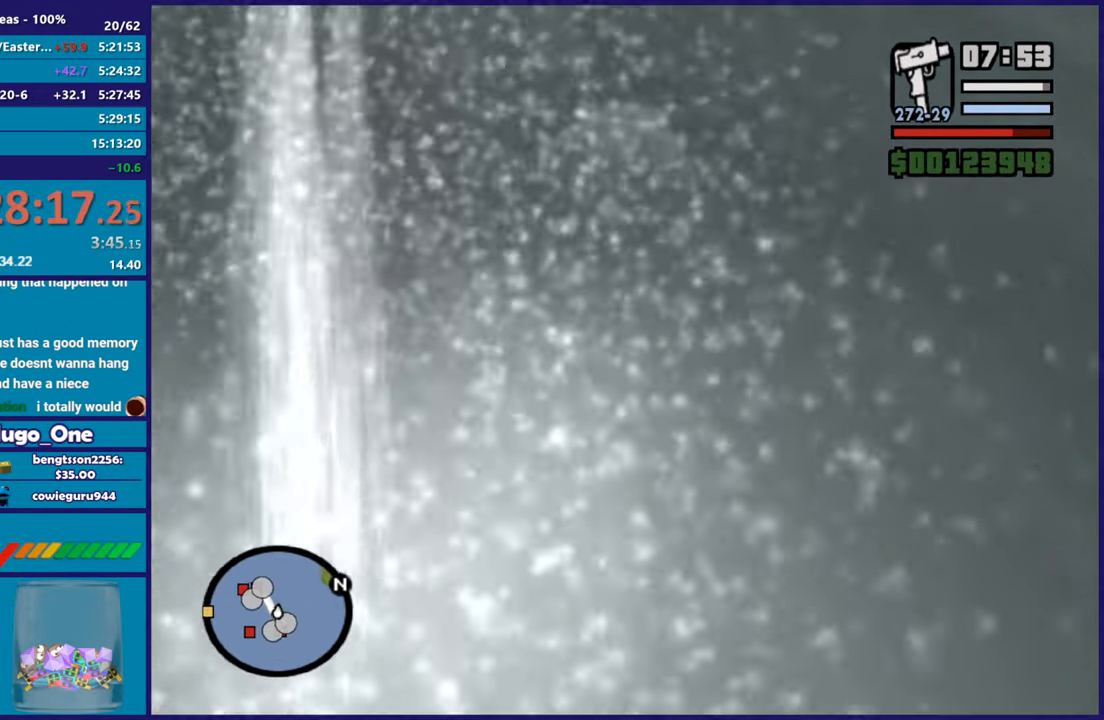
{"buttons": ["A"], "left_stick": "left", "right_stick": "center", "button_events": [[17, "A", "up"], [100, "A", "down"], [217, "A", "up"], [301, "A", "down"], [417, "A", "up"], [501, "A", "down"]]}
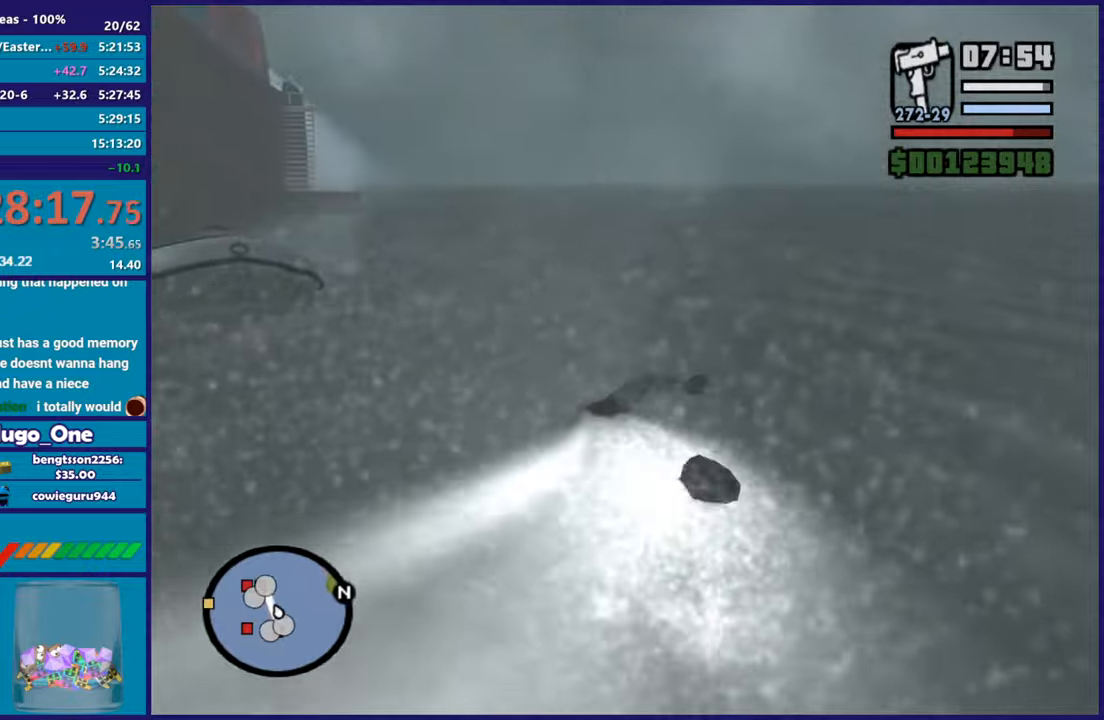
{"buttons": [], "left_stick": "up-right", "right_stick": "center", "button_events": [[117, "A", "up"], [200, "A", "down"], [317, "A", "up"], [400, "A", "down"], [500, "A", "up"]]}
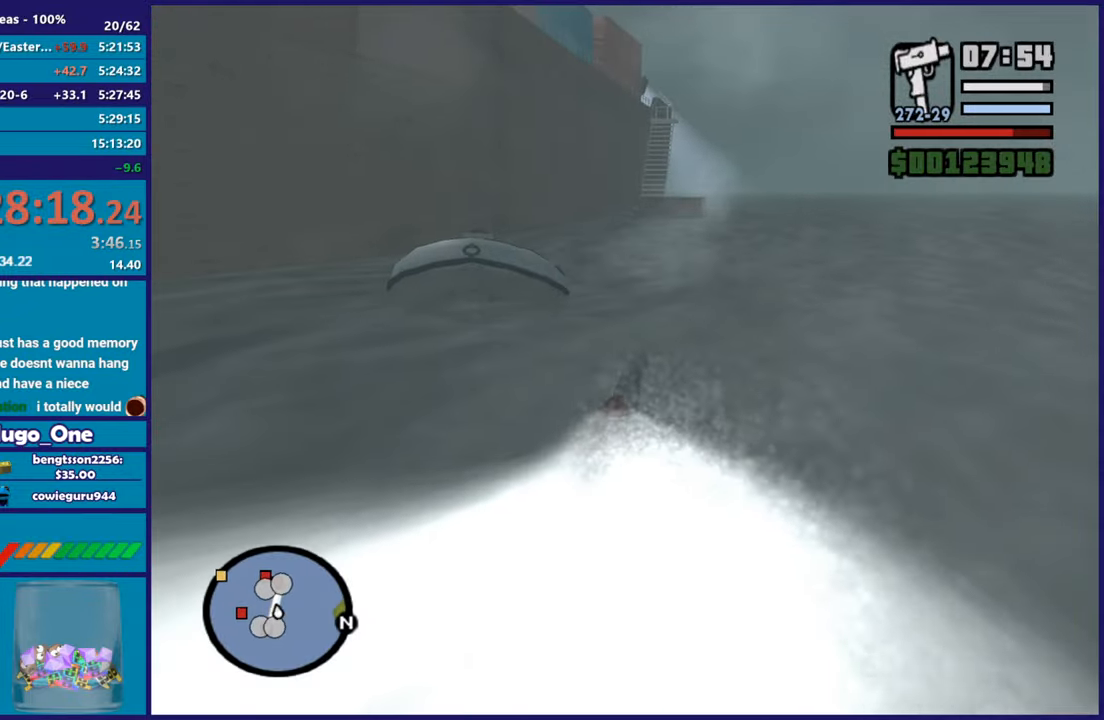
{"buttons": ["A"], "left_stick": "up", "right_stick": "center", "button_events": [[67, "A", "down"], [217, "A", "up"], [301, "A", "down"], [401, "A", "up"], [484, "A", "down"]]}
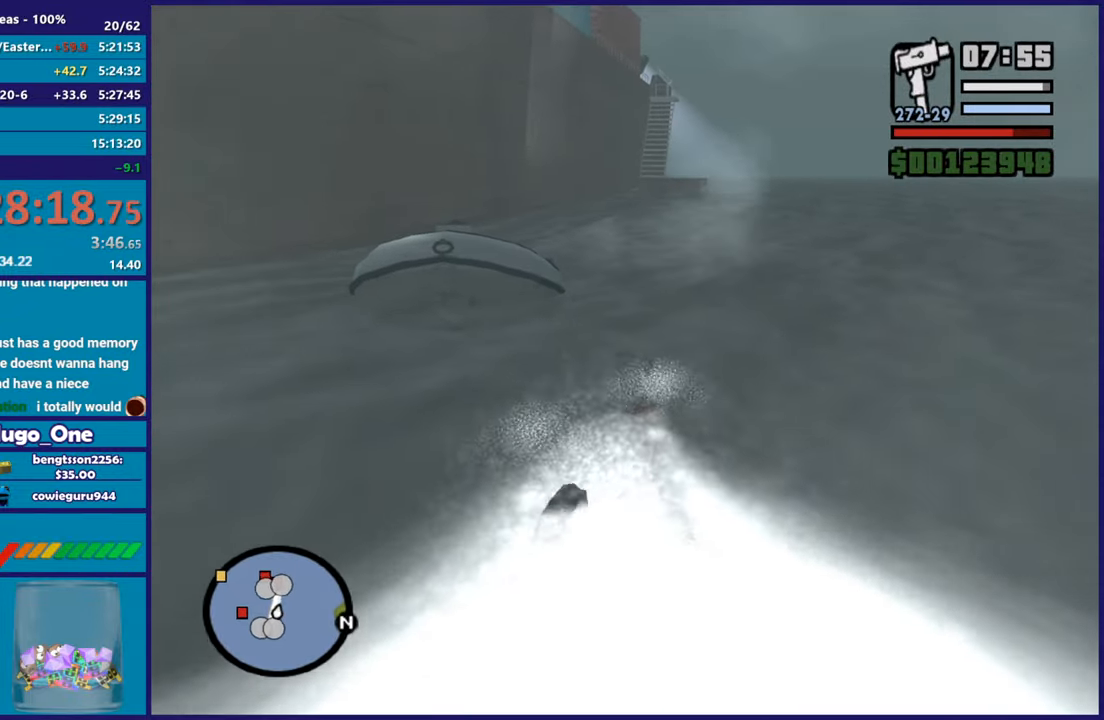
{"buttons": [], "left_stick": "up-left", "right_stick": "down-left", "button_events": [[100, "A", "up"]]}
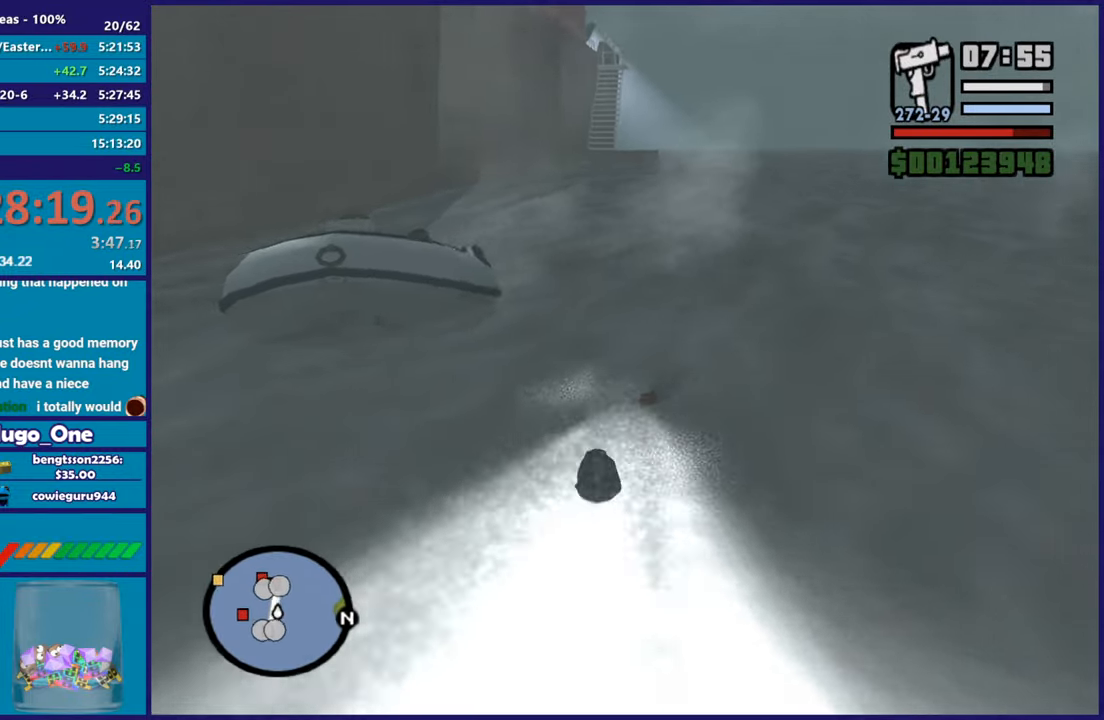
{"buttons": ["A"], "left_stick": "up-left", "right_stick": "center", "button_events": [[468, "A", "down"]]}
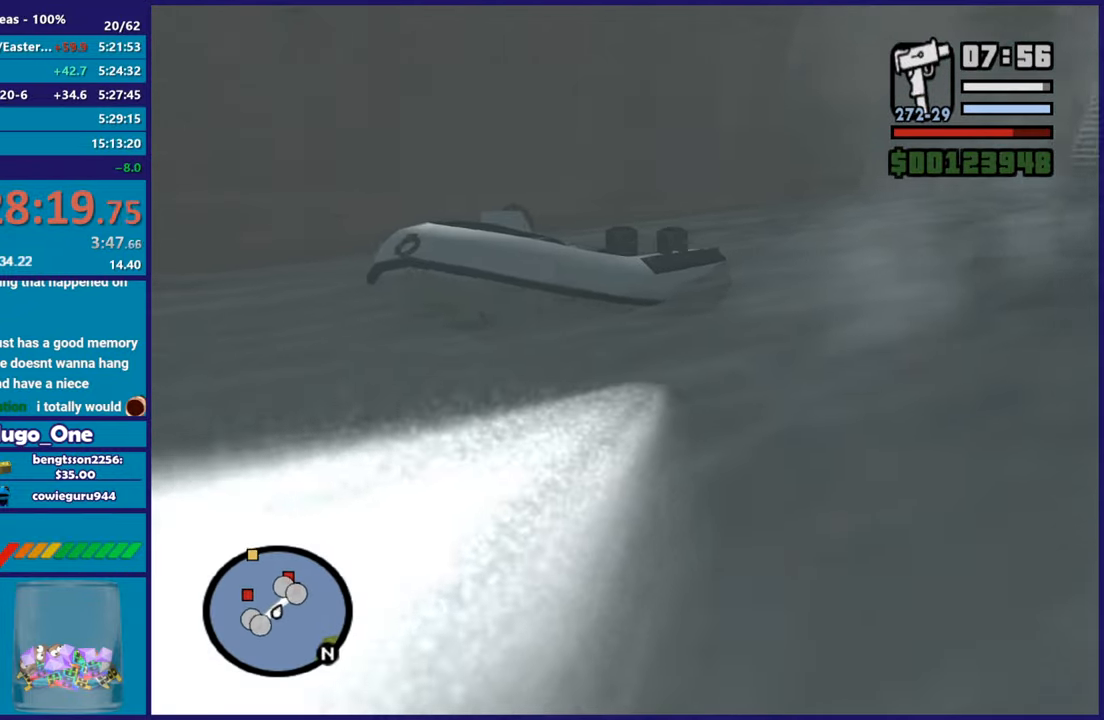
{"buttons": [], "left_stick": "up-right", "right_stick": "center", "button_events": [[100, "A", "up"]]}
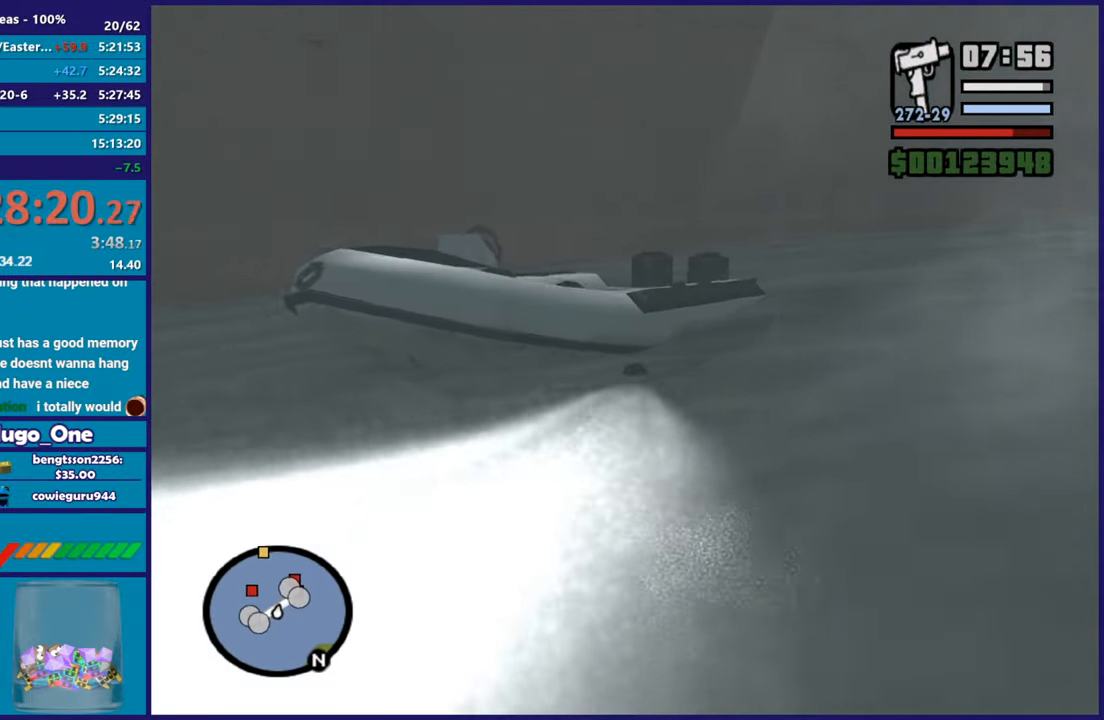
{"buttons": [], "left_stick": "left", "right_stick": "center", "button_events": [[234, "A", "down"], [334, "A", "up"]]}
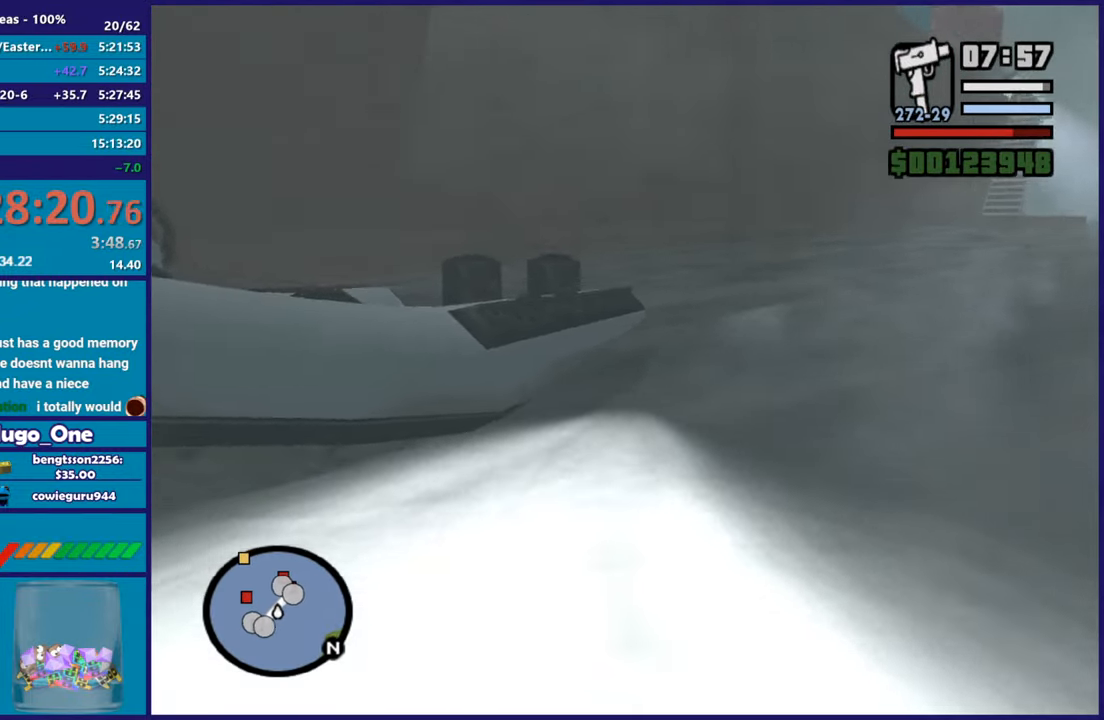
{"buttons": [], "left_stick": "down-left", "right_stick": "center", "button_events": [[17, "X", "down"], [133, "X", "up"], [233, "X", "down"], [350, "X", "up"]]}